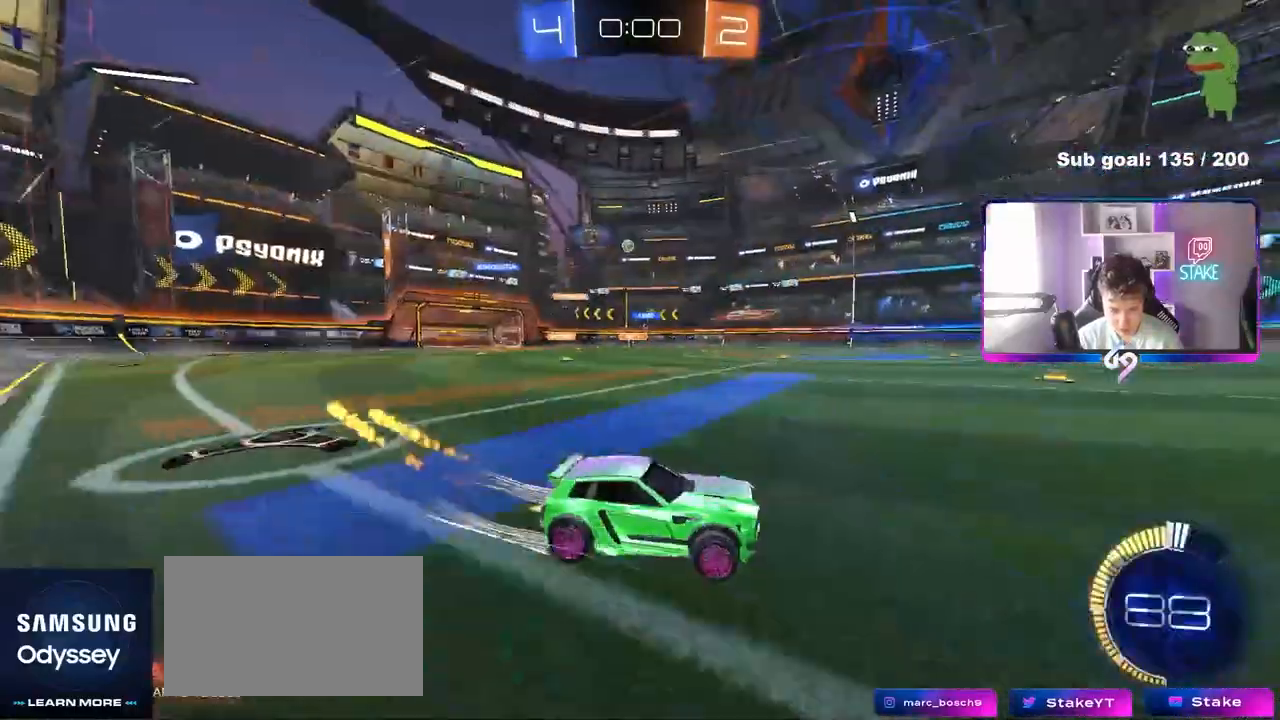
Gameplay with keyboard and mouse; each line is a JSON object with the keys and mouse buttons held at the frame after it. "events" lists presses ("down") and releases ("up") of "1", "2", "3", "4", "5", "a", "alt", "c", "caps_lock", "ctrl", "d", "e", "f", "g", "q", "r", "s", "shift", "space", "t", "tab", "v", "w", "x", "z", "mouse_left", "mouse_wheel" and "mouse_right" between this image and that frame as [ms after this image, input, new state], when the widget could be followed in between. "mouse_left", "mouse_wheel", "mouse_right" = the "left", "wheel", "right" buttons of the "mouse" list. No other keys are recorded. "wheel" means that the mouse wheel is clicked or scrolled. "mouse_move" is the direction in which the mouse moves at that frame (one of eight, or "still"), when it could be read.
{"keys": ["a", "w"], "mouse": [], "mouse_move": "still", "events": [[333, "mouse_left", "up"]]}
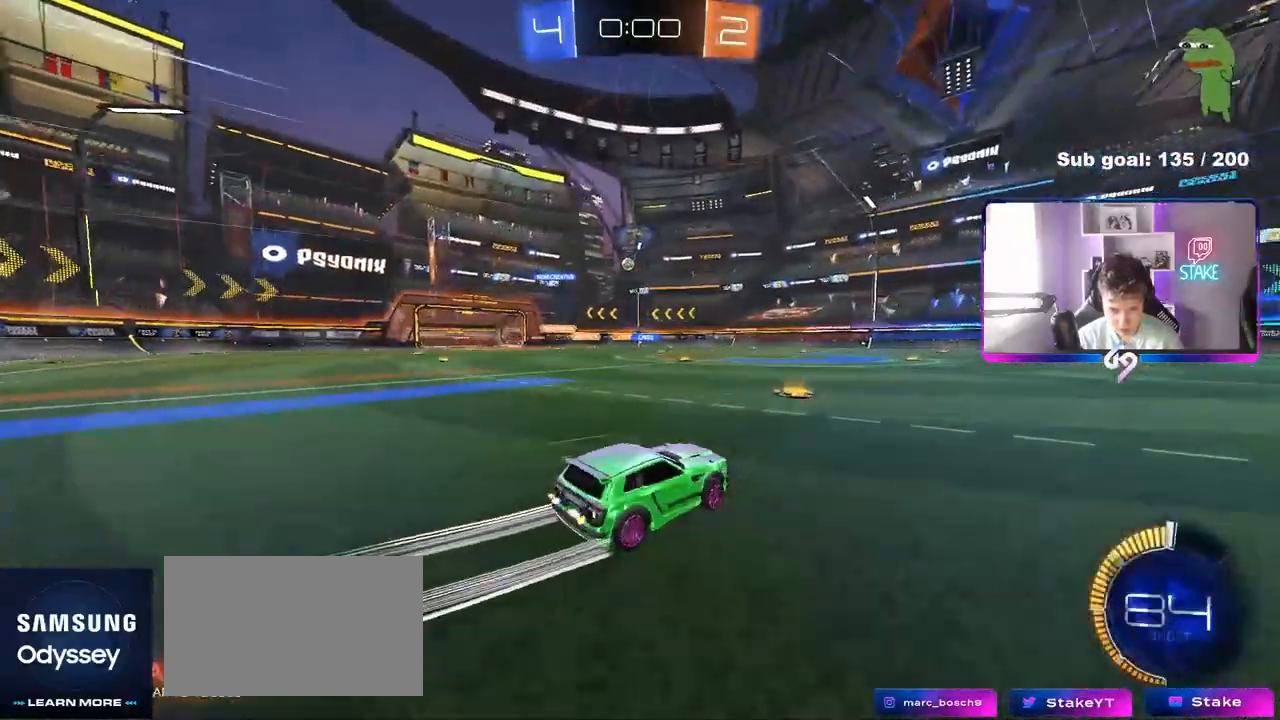
{"keys": ["w"], "mouse": [], "mouse_move": "still", "events": [[150, "a", "up"], [200, "mouse_left", "down"], [350, "mouse_left", "up"]]}
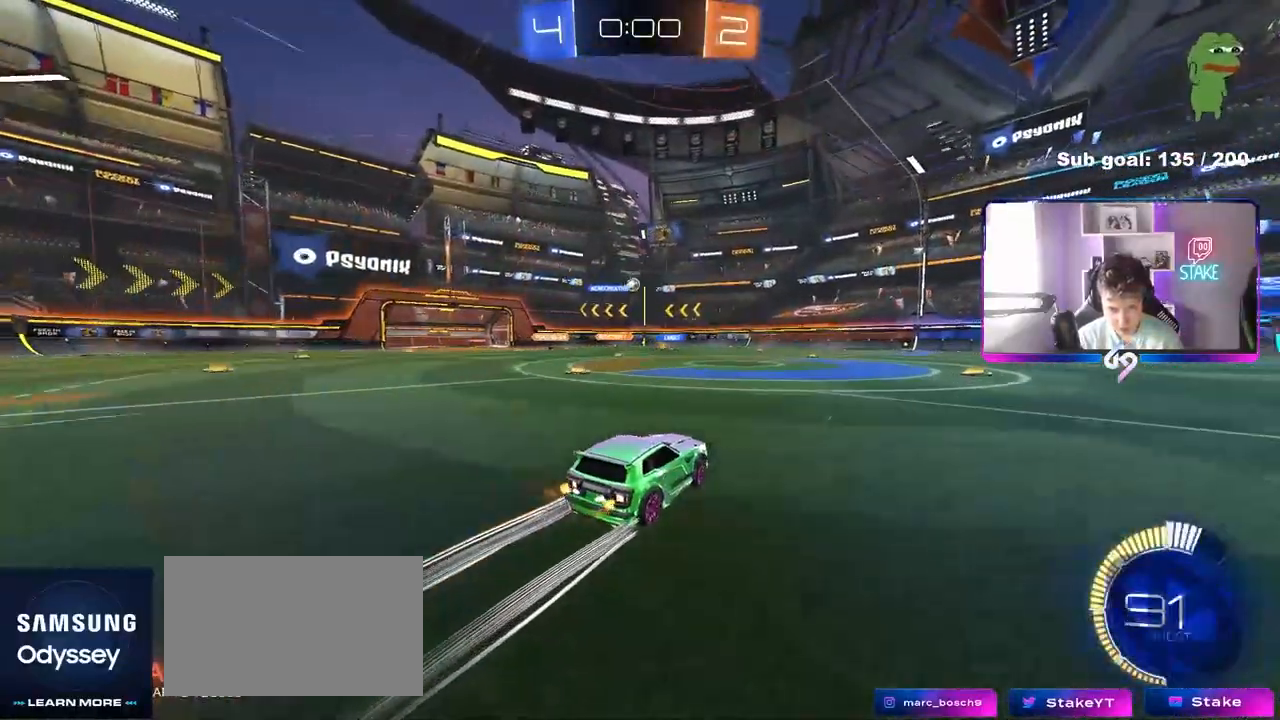
{"keys": ["w"], "mouse": [], "mouse_move": "still", "events": []}
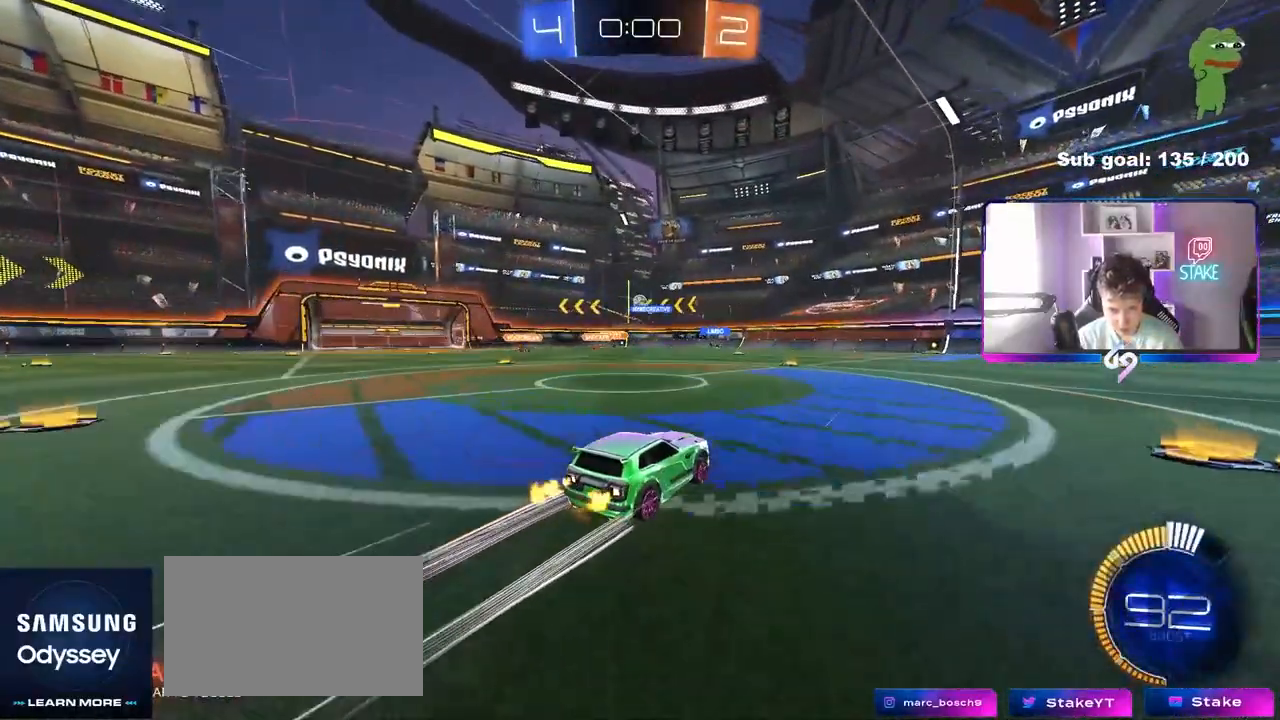
{"keys": ["w"], "mouse": [], "mouse_move": "still", "events": [[150, "a", "down"], [233, "a", "up"]]}
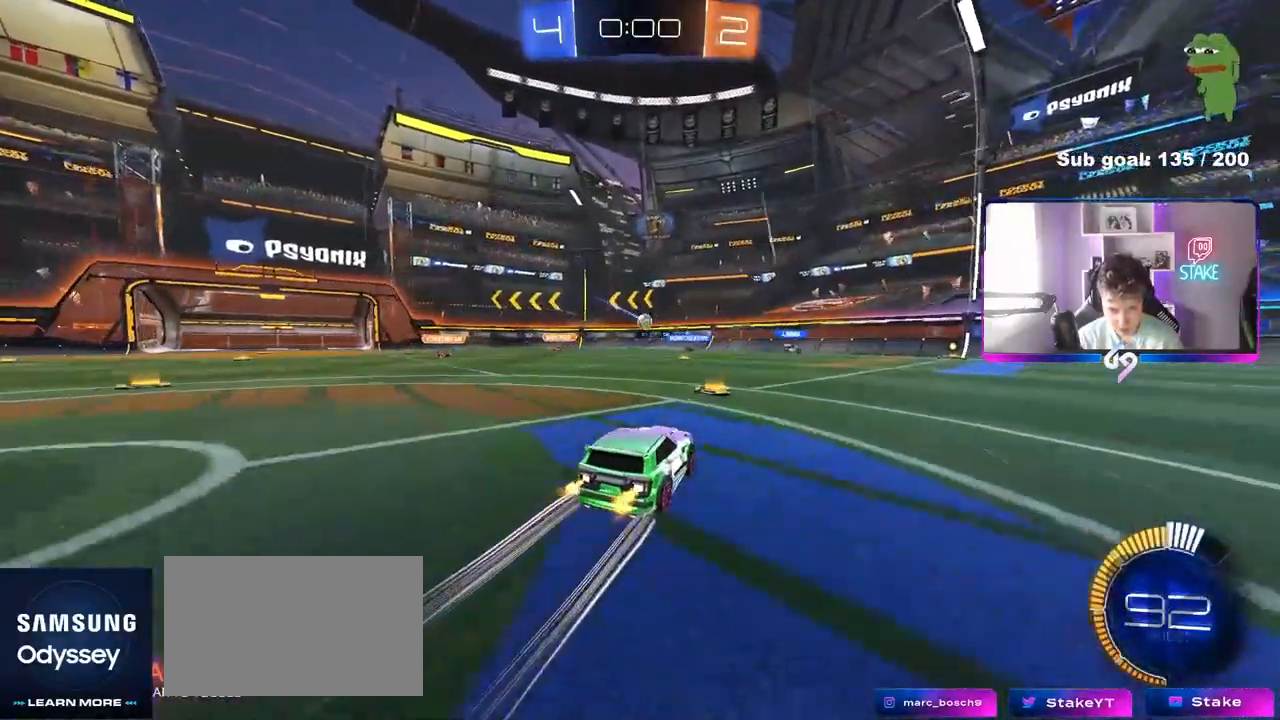
{"keys": ["a"], "mouse": [], "mouse_move": "still", "events": [[167, "a", "down"], [483, "w", "up"]]}
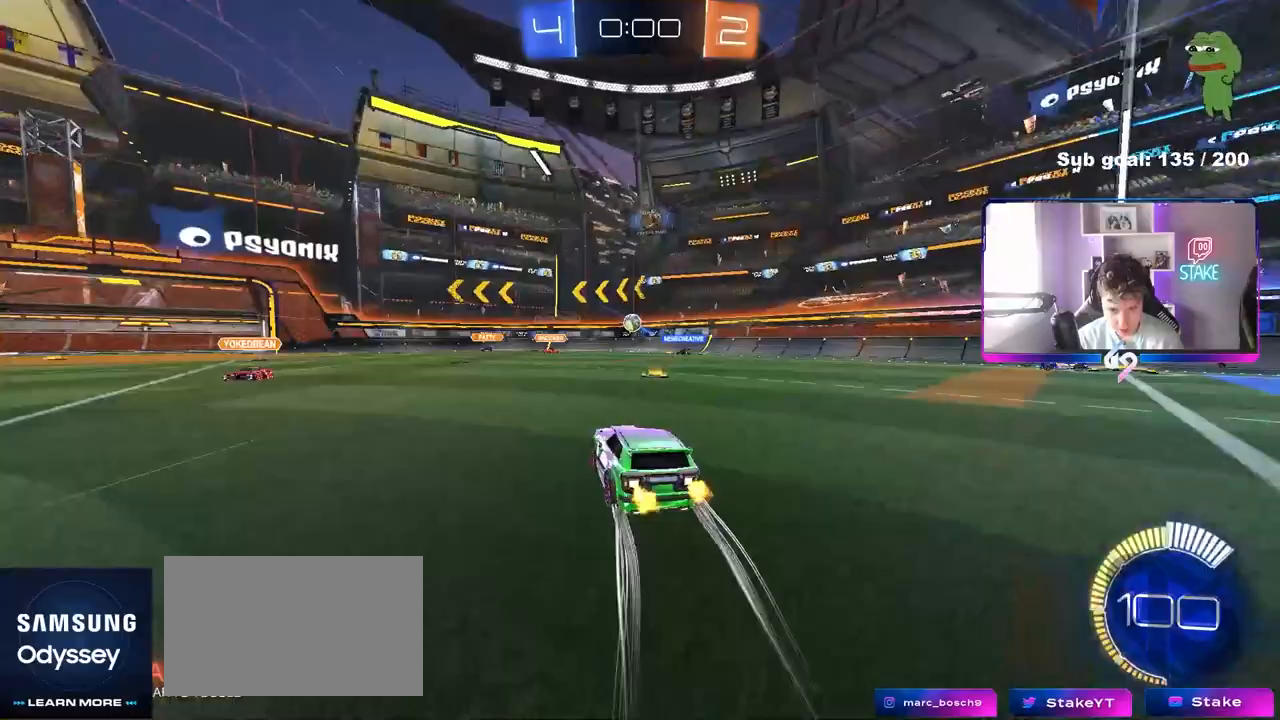
{"keys": [], "mouse": [], "mouse_move": "still", "events": [[183, "a", "up"], [217, "w", "down"], [267, "w", "up"]]}
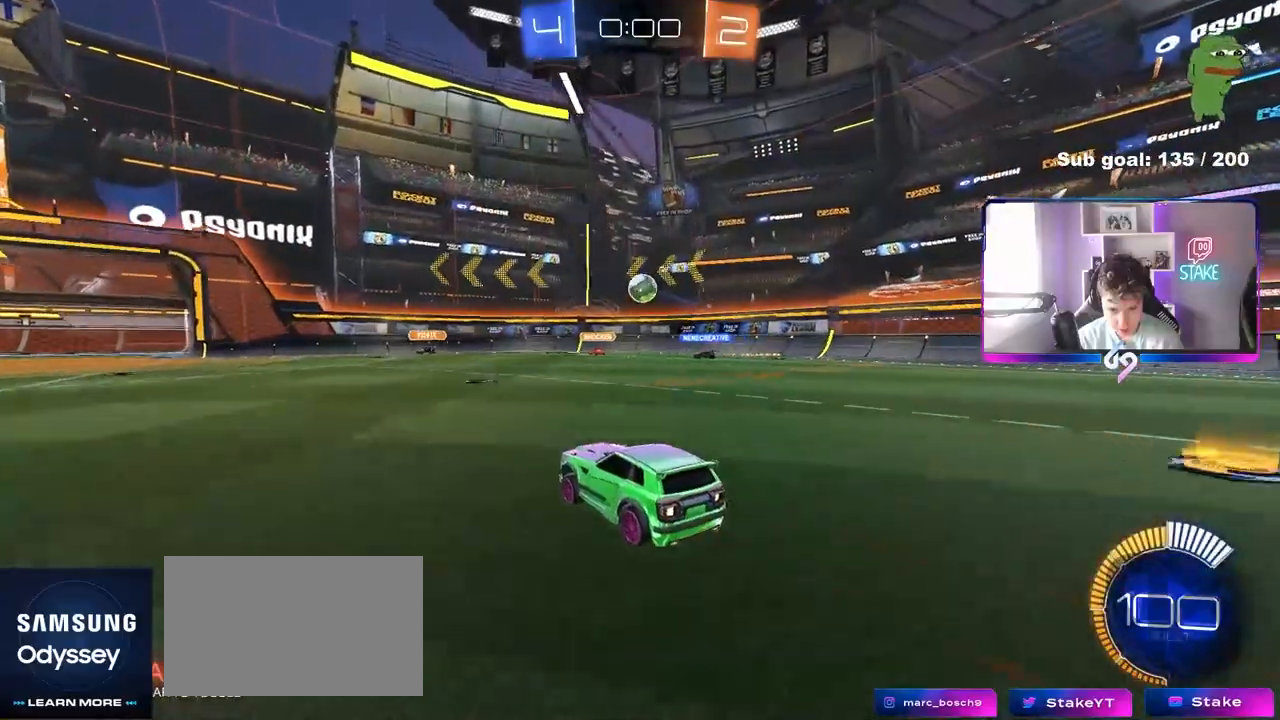
{"keys": [], "mouse": [], "mouse_move": "still", "events": [[150, "a", "down"], [467, "a", "up"]]}
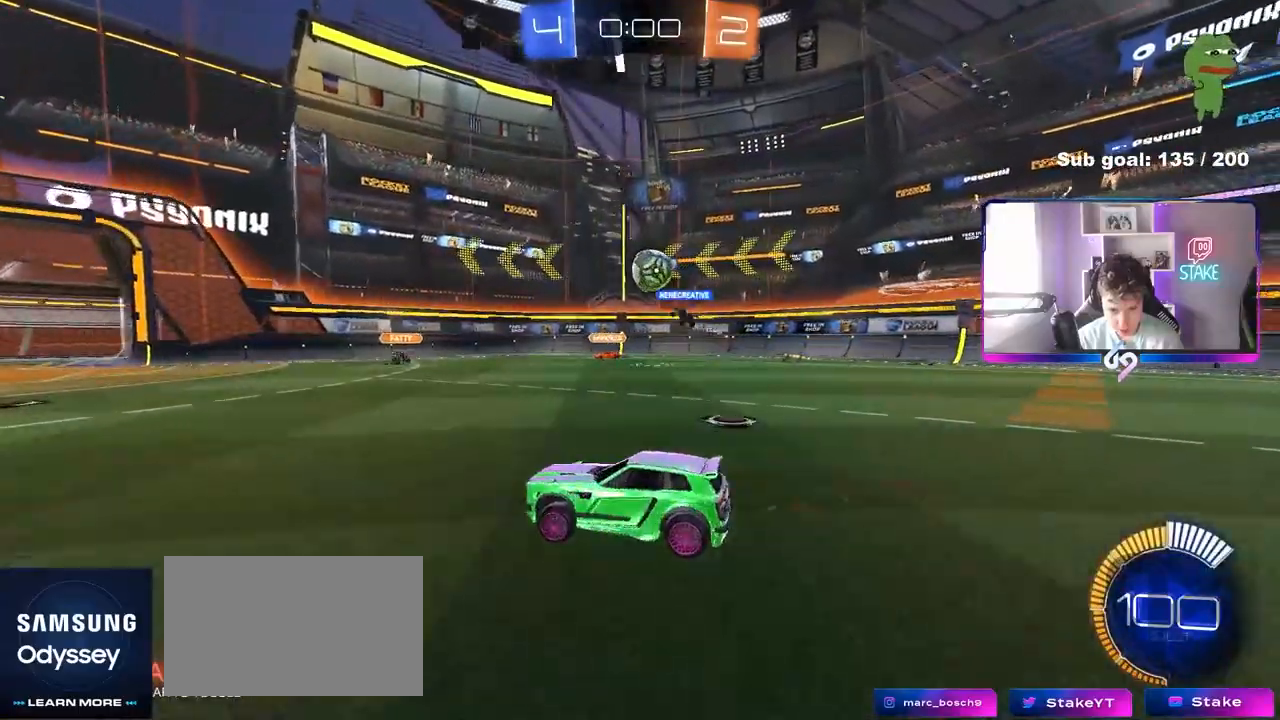
{"keys": [], "mouse": ["left", "right"], "mouse_move": "still", "events": [[117, "mouse_left", "down"], [200, "w", "down"], [350, "d", "down"], [400, "d", "up"], [433, "a", "down"], [433, "w", "up"], [483, "a", "up"], [483, "mouse_right", "down"]]}
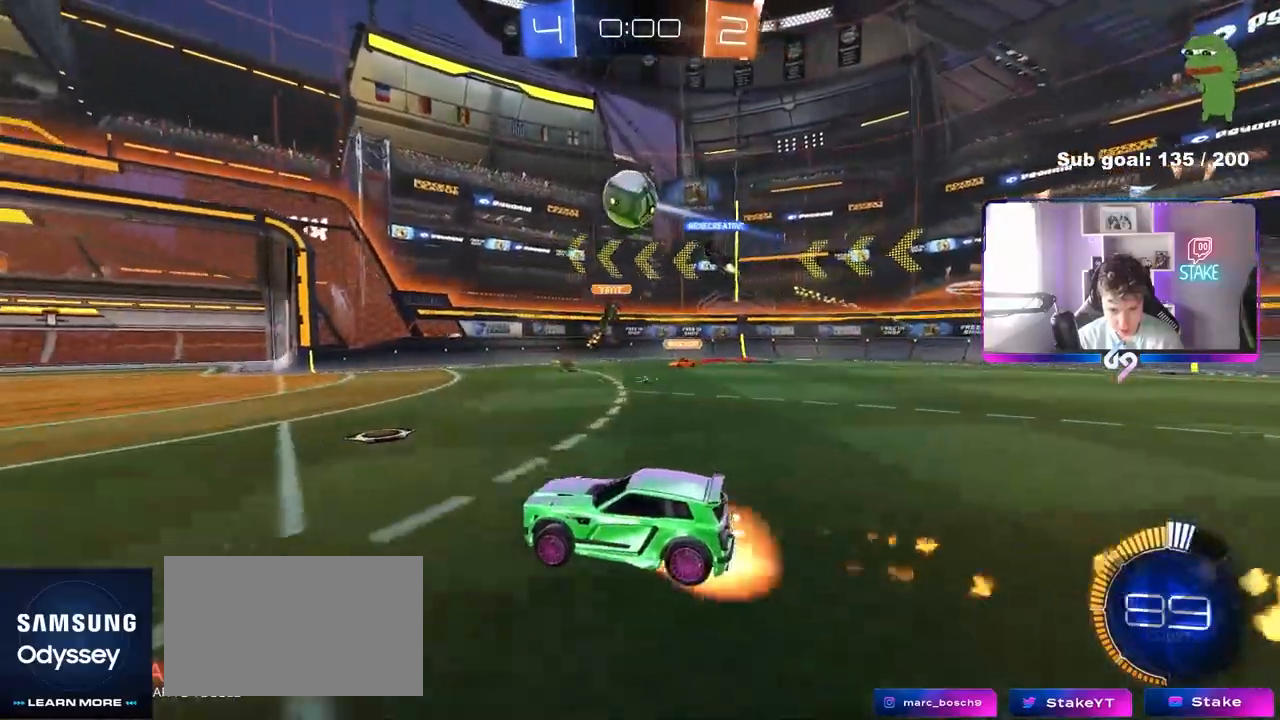
{"keys": ["d"], "mouse": [], "mouse_move": "still", "events": [[83, "s", "down"], [133, "a", "down"], [133, "shift", "down"], [167, "mouse_left", "up"], [217, "a", "up"], [217, "mouse_right", "up"], [217, "s", "up"], [217, "shift", "up"], [267, "mouse_right", "down"], [367, "d", "down"], [367, "s", "down"], [400, "s", "up"], [450, "mouse_right", "up"]]}
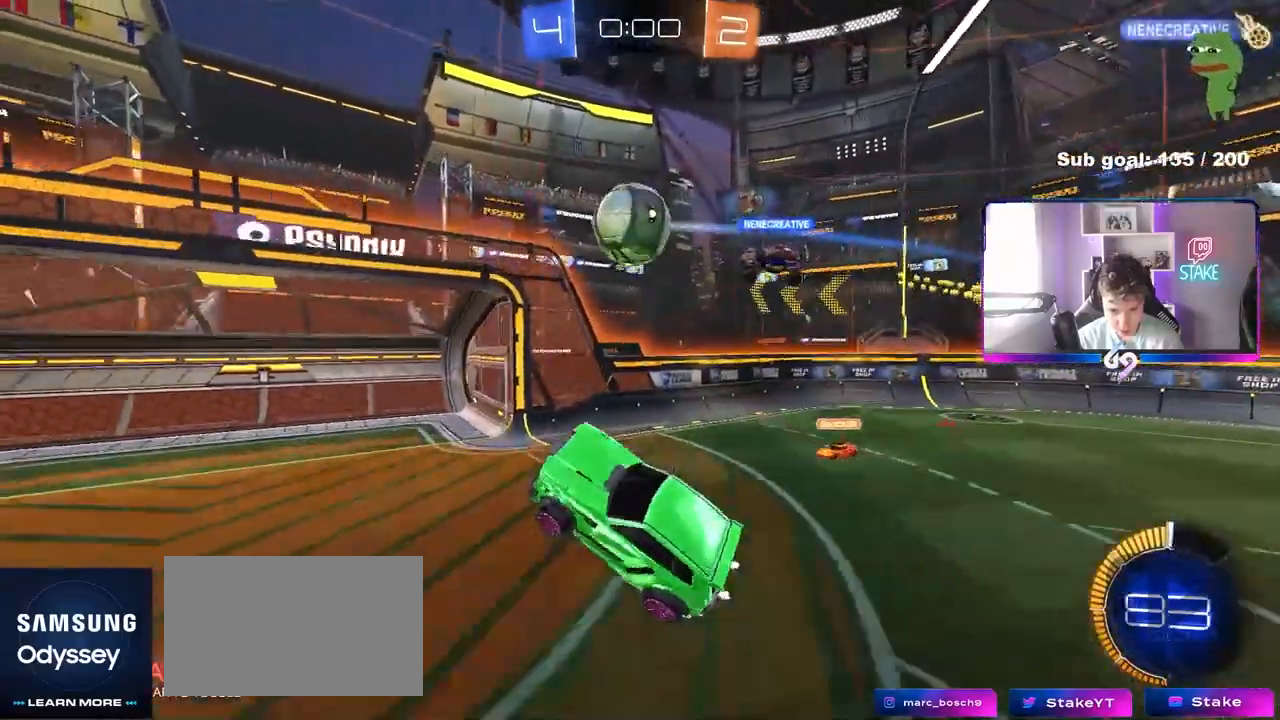
{"keys": ["d"], "mouse": ["left"], "mouse_move": "down-right", "events": [[50, "w", "down"], [150, "a", "down"], [150, "d", "up"], [150, "mouse_left", "down"], [383, "a", "up"], [433, "d", "down"], [433, "mouse_left", "up"], [433, "w", "up"], [467, "mouse_left", "down"]]}
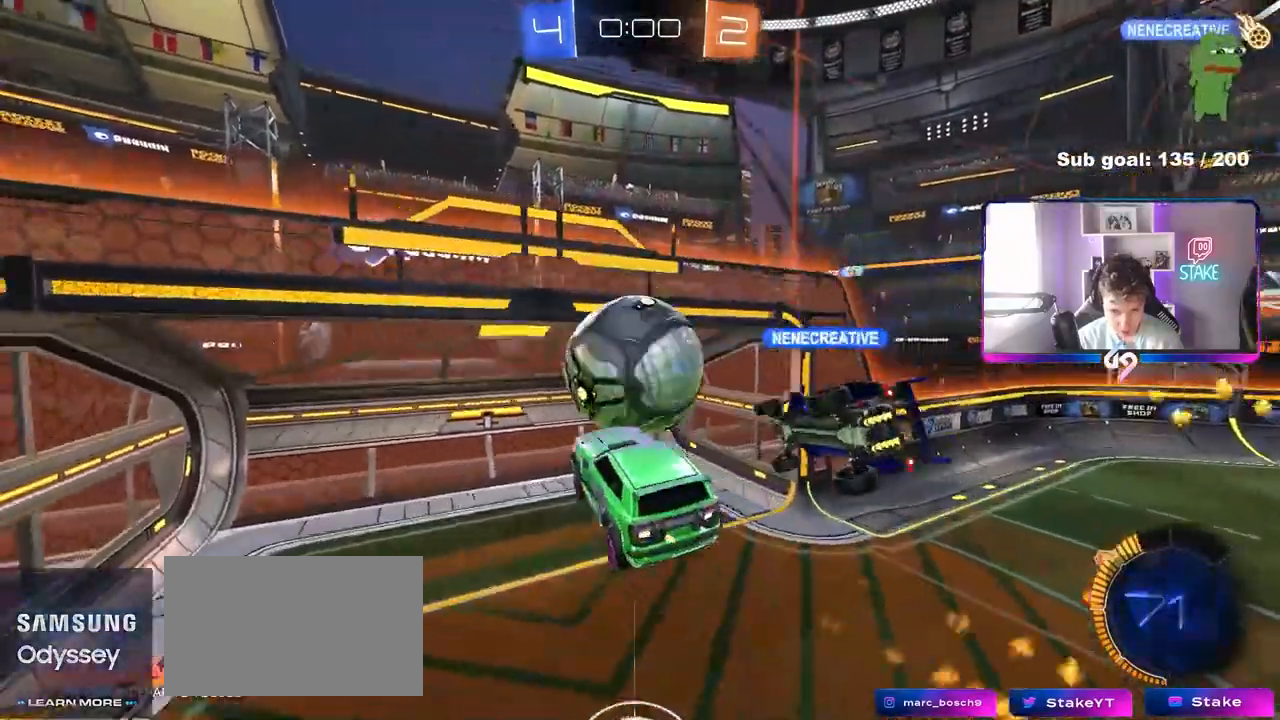
{"keys": ["a", "shift", "space", "w"], "mouse": [], "mouse_move": "still", "events": [[17, "a", "down"], [17, "w", "down"], [67, "d", "up"], [67, "shift", "down"], [200, "w", "up"], [383, "mouse_left", "up"], [433, "w", "down"], [483, "space", "down"]]}
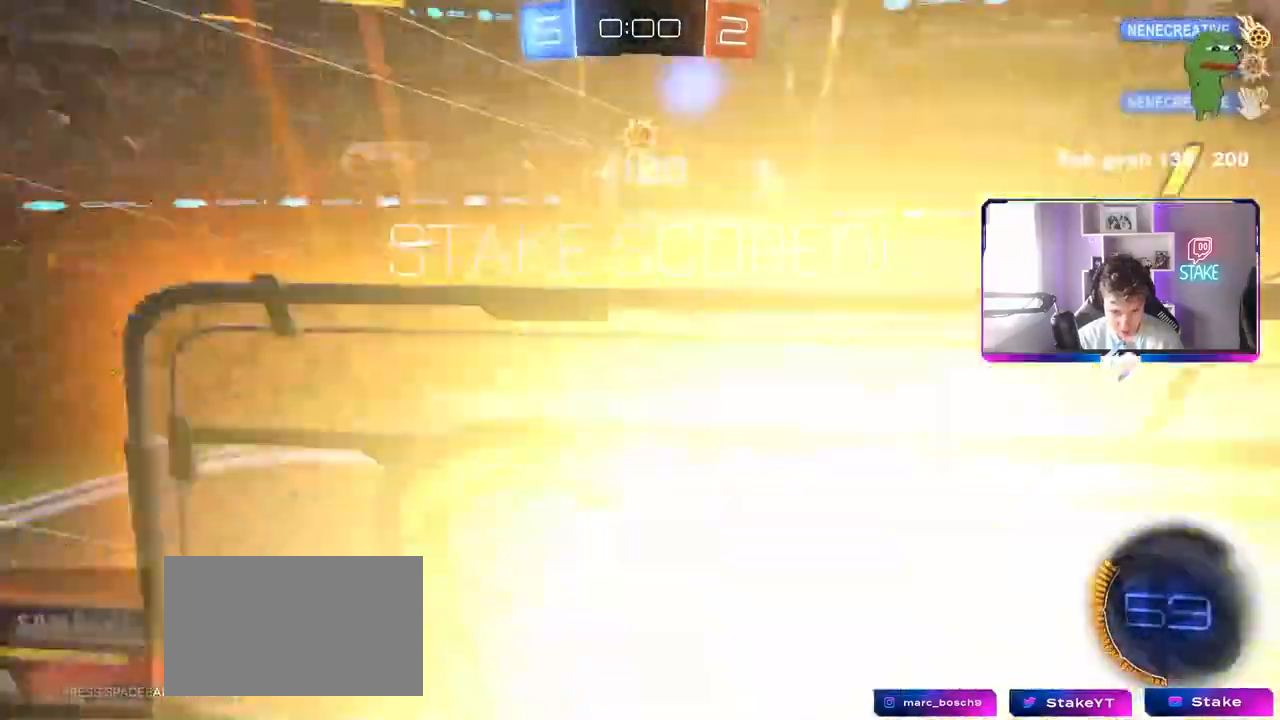
{"keys": ["a", "s", "shift"], "mouse": [], "mouse_move": "still", "events": [[33, "shift", "up"], [83, "space", "up"], [267, "w", "up"], [450, "shift", "down"], [500, "s", "down"]]}
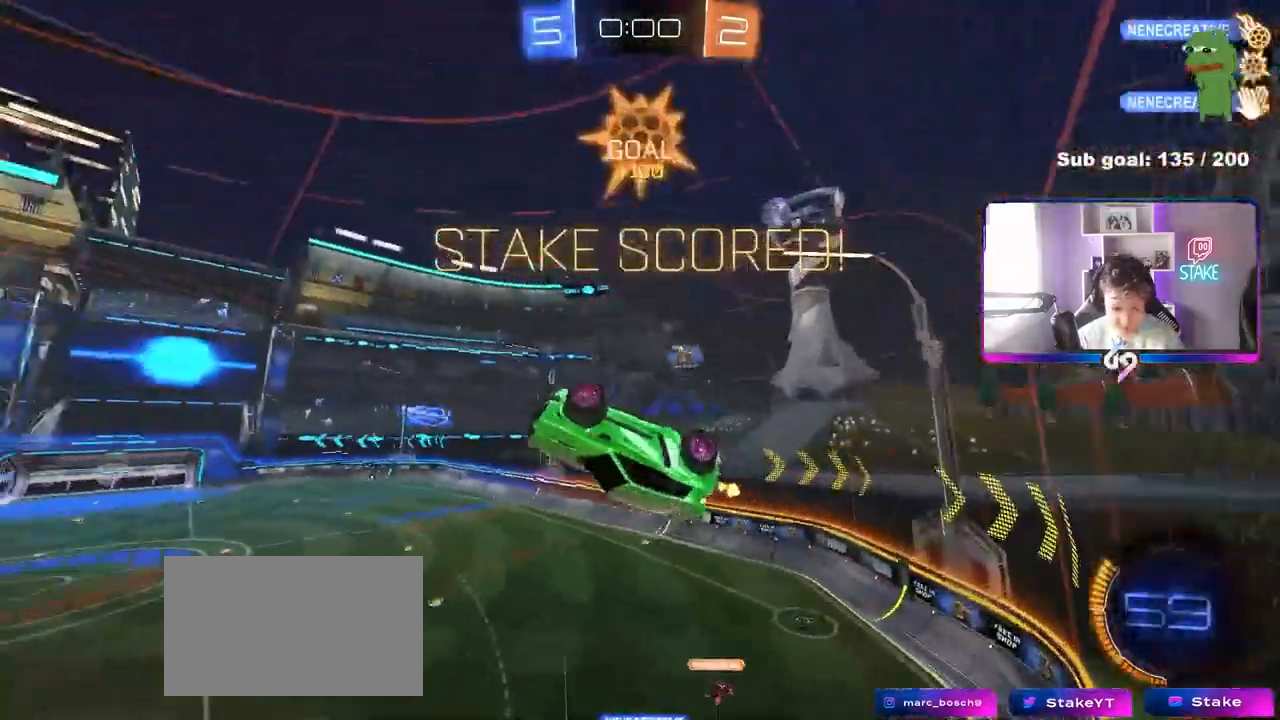
{"keys": ["a", "s", "shift"], "mouse": ["left"], "mouse_move": "down-left", "events": [[50, "shift", "up"], [383, "mouse_left", "down"], [433, "shift", "down"]]}
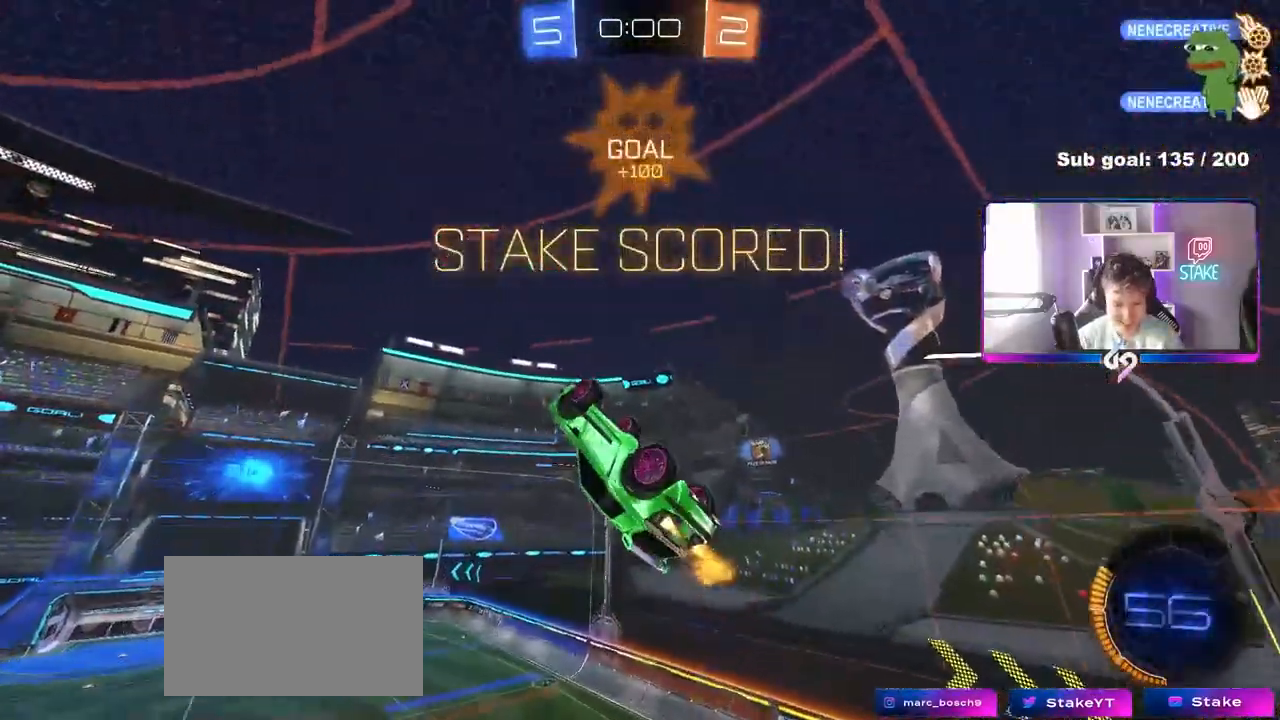
{"keys": ["d", "shift"], "mouse": ["left", "right"], "mouse_move": "down-left", "events": [[117, "shift", "up"], [200, "a", "up"], [200, "d", "down"], [200, "s", "up"], [250, "shift", "down"], [433, "mouse_right", "down"]]}
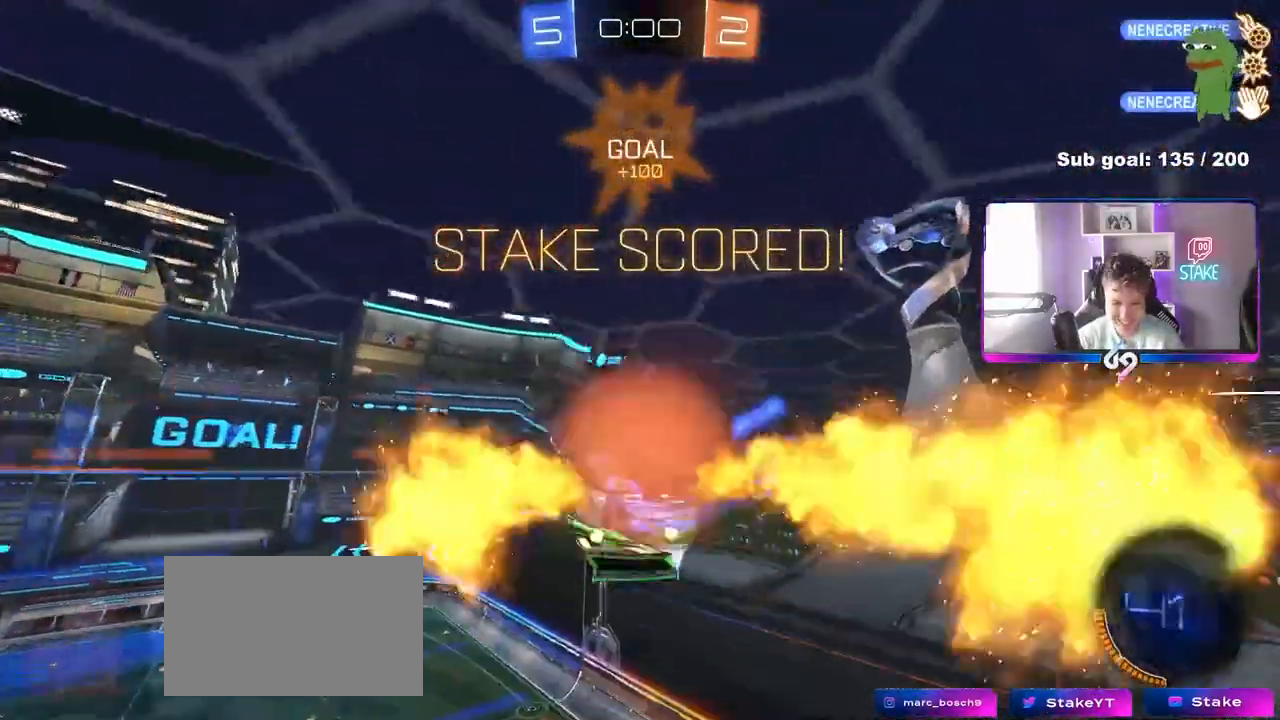
{"keys": ["s", "shift"], "mouse": [], "mouse_move": "still", "events": [[167, "mouse_left", "up"], [167, "mouse_right", "up"], [267, "d", "up"], [267, "w", "down"], [367, "mouse_right", "down"], [367, "w", "up"], [417, "s", "down"], [467, "mouse_right", "up"]]}
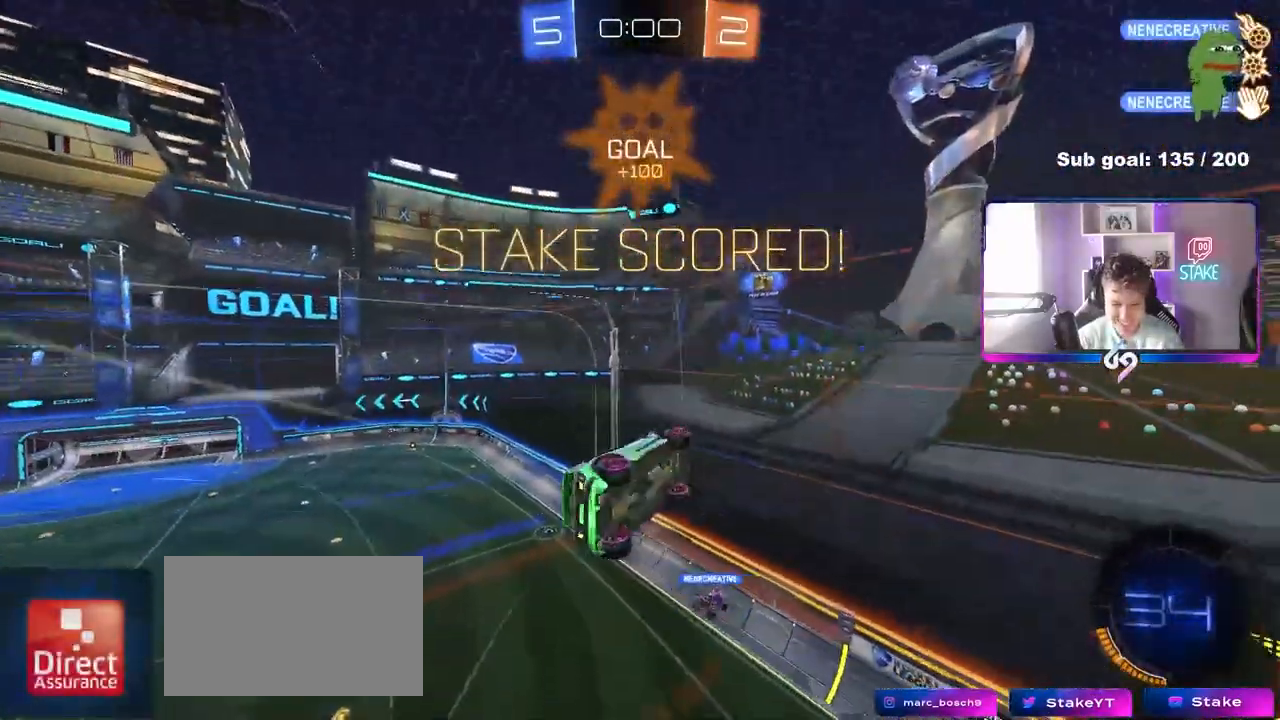
{"keys": ["d", "s", "shift"], "mouse": [], "mouse_move": "still", "events": [[150, "d", "down"]]}
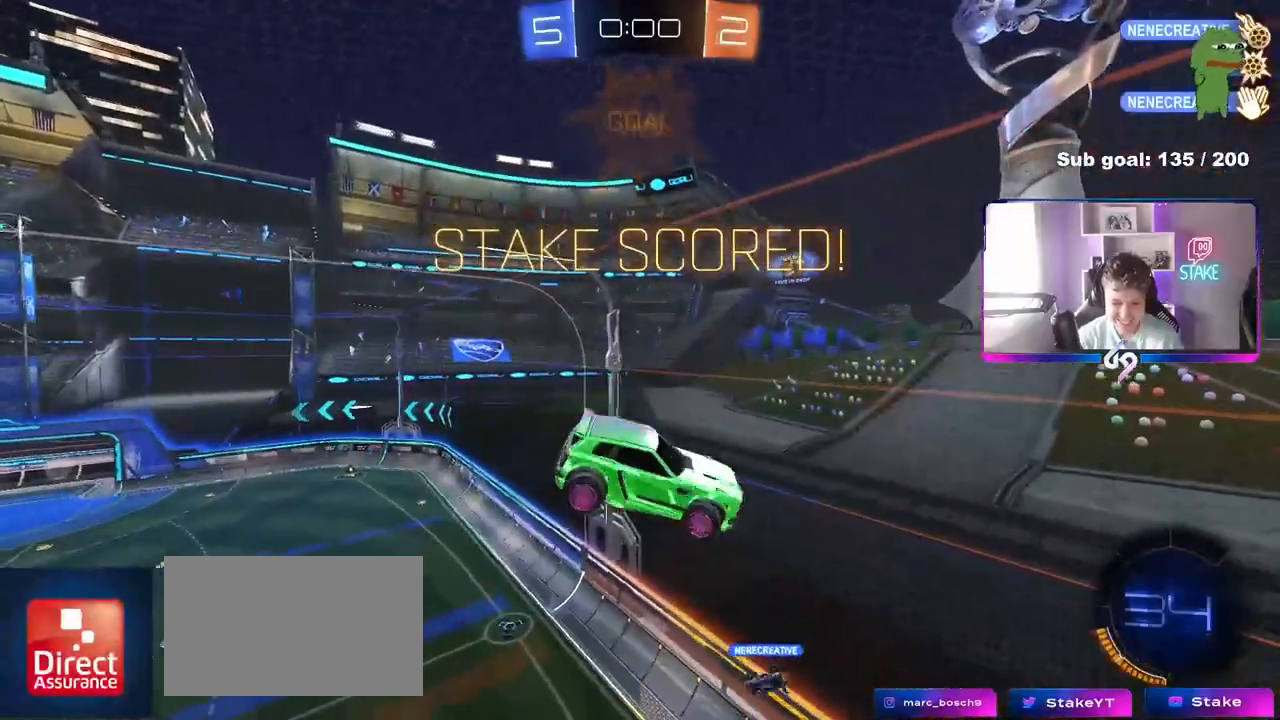
{"keys": ["d", "s"], "mouse": [], "mouse_move": "still", "events": [[17, "shift", "up"], [117, "s", "up"], [167, "shift", "down"], [350, "s", "down"], [350, "shift", "up"]]}
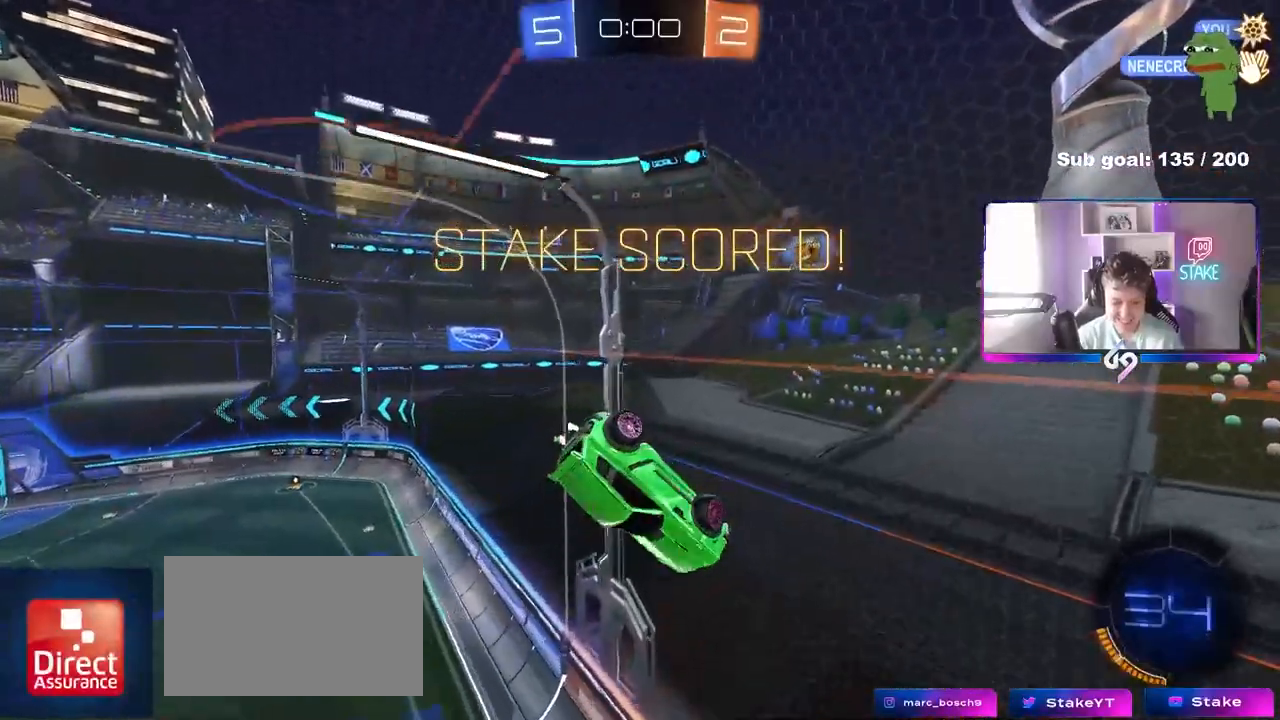
{"keys": [], "mouse": ["left"], "mouse_move": "still", "events": [[167, "s", "up"], [217, "mouse_left", "down"], [317, "d", "up"]]}
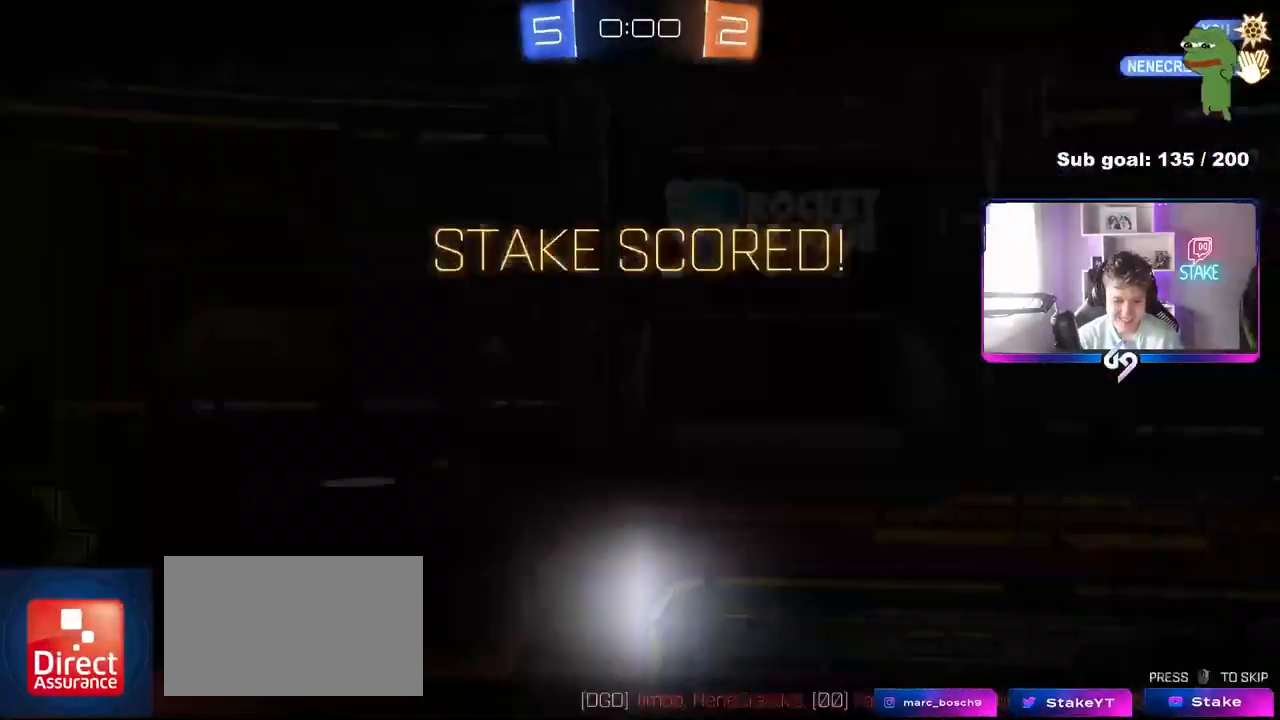
{"keys": [], "mouse": [], "mouse_move": "up-right", "events": [[50, "mouse_left", "up"]]}
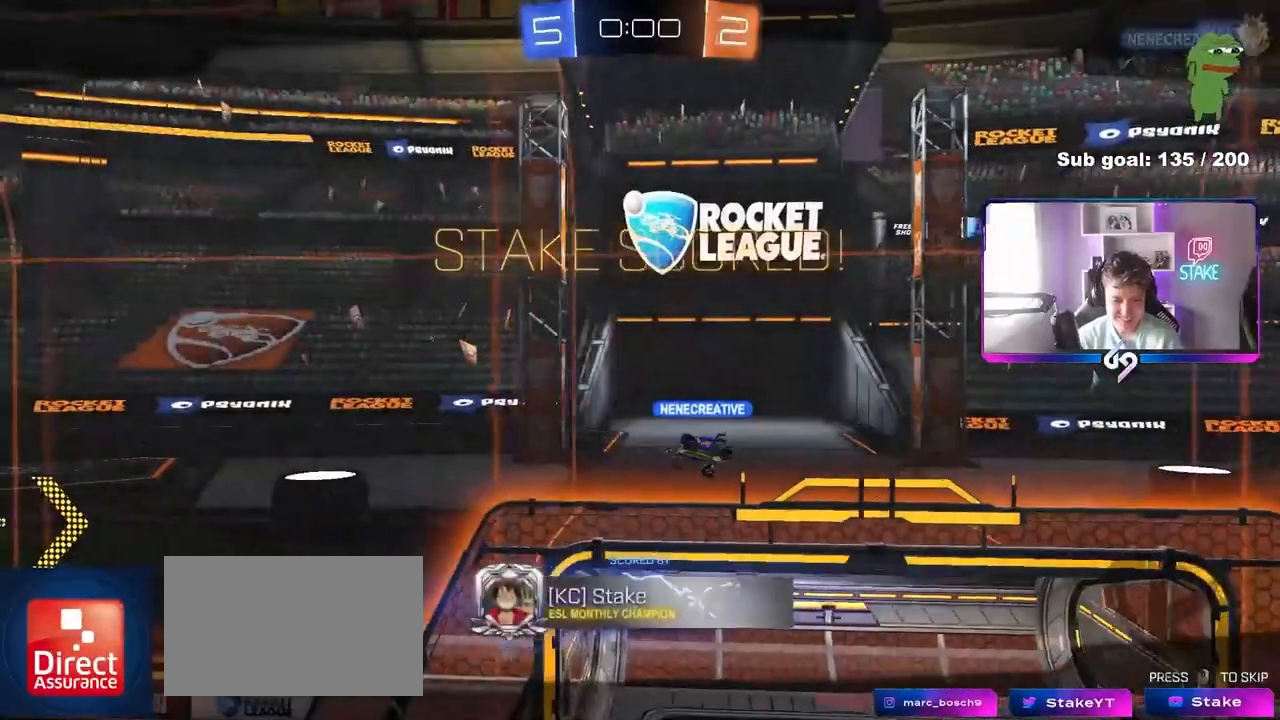
{"keys": [], "mouse": [], "mouse_move": "still", "events": []}